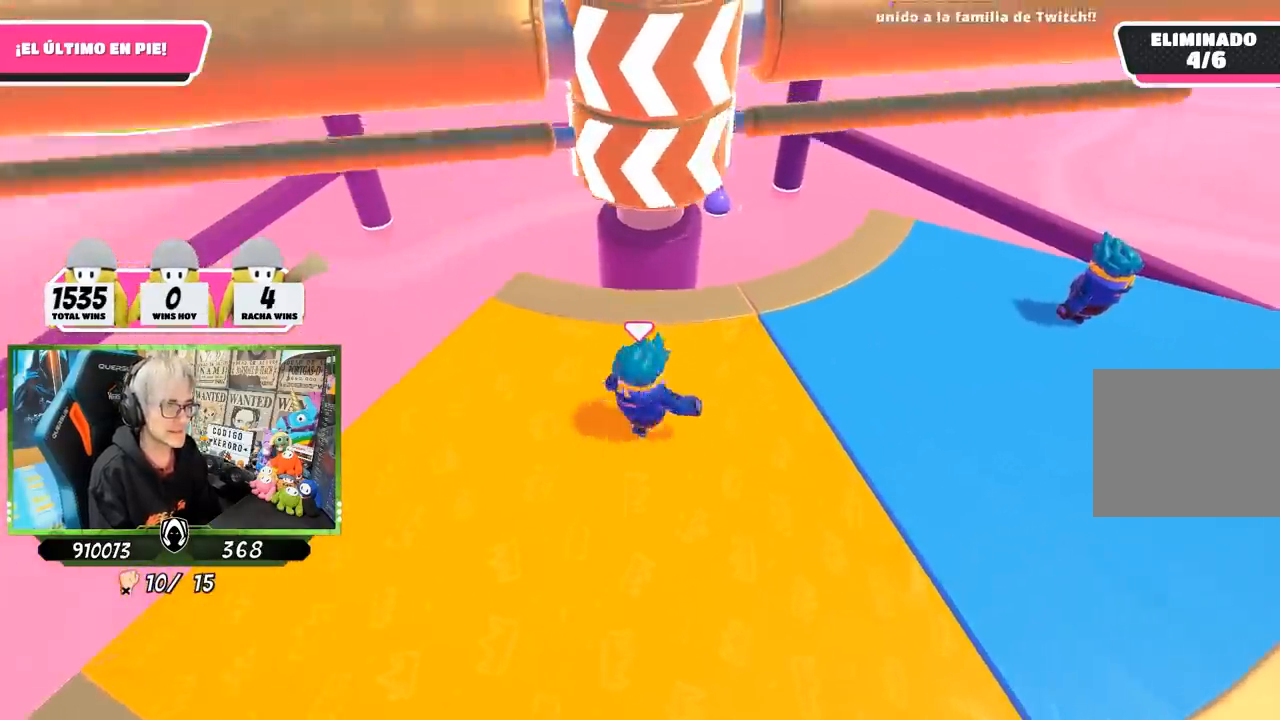
Gameplay with a controller (PlayStation layout); each line is a JSON object with the inputs held at the frame after it. "events" lists button and stick changes between this image and that frame as [ms after this image, input, new state], when the widget could be followed in between.
{"buttons": ["CROSS"], "left_stick": "right", "right_stick": "center", "events": [[83, "left_stick", "down-left"], [150, "left_stick", "left"], [283, "left_stick", "up"], [383, "CROSS", "down"], [383, "left_stick", "up-right"], [483, "left_stick", "right"]]}
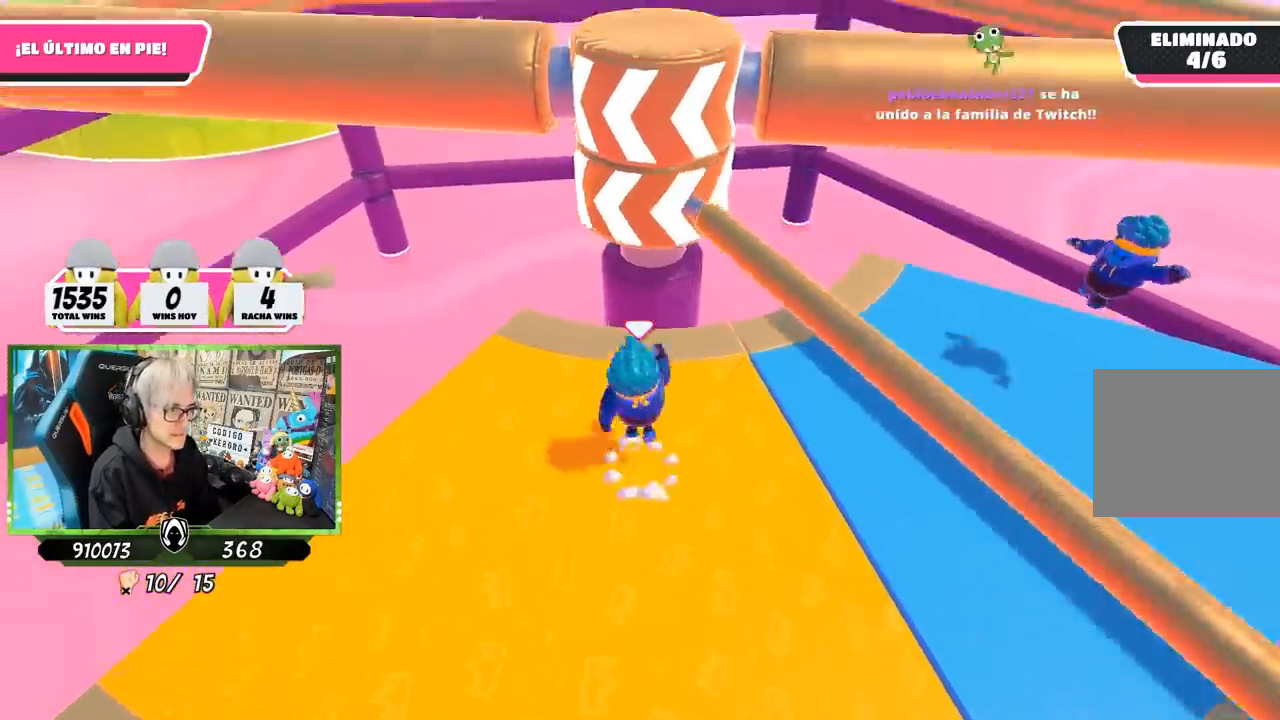
{"buttons": [], "left_stick": "down-left", "right_stick": "center", "events": [[83, "CROSS", "up"], [83, "left_stick", "down-right"], [217, "left_stick", "down"], [383, "left_stick", "down-left"]]}
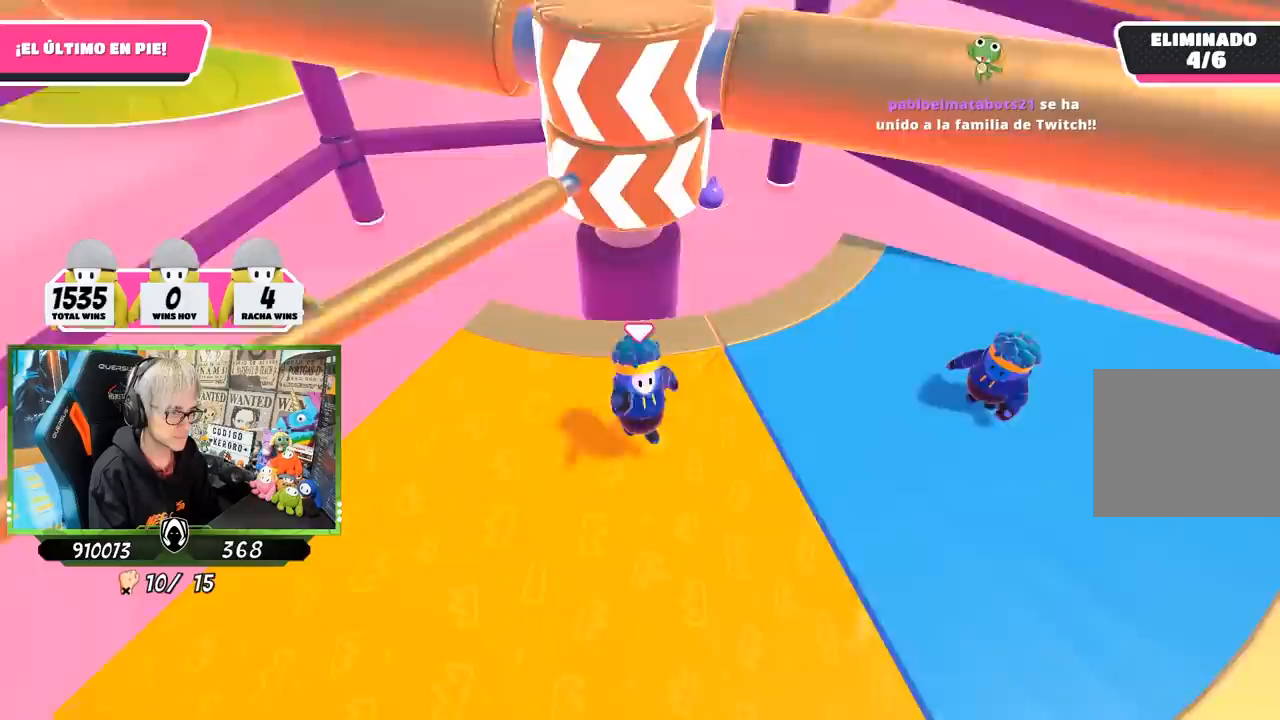
{"buttons": [], "left_stick": "up", "right_stick": "center", "events": [[17, "left_stick", "left"], [350, "left_stick", "up"]]}
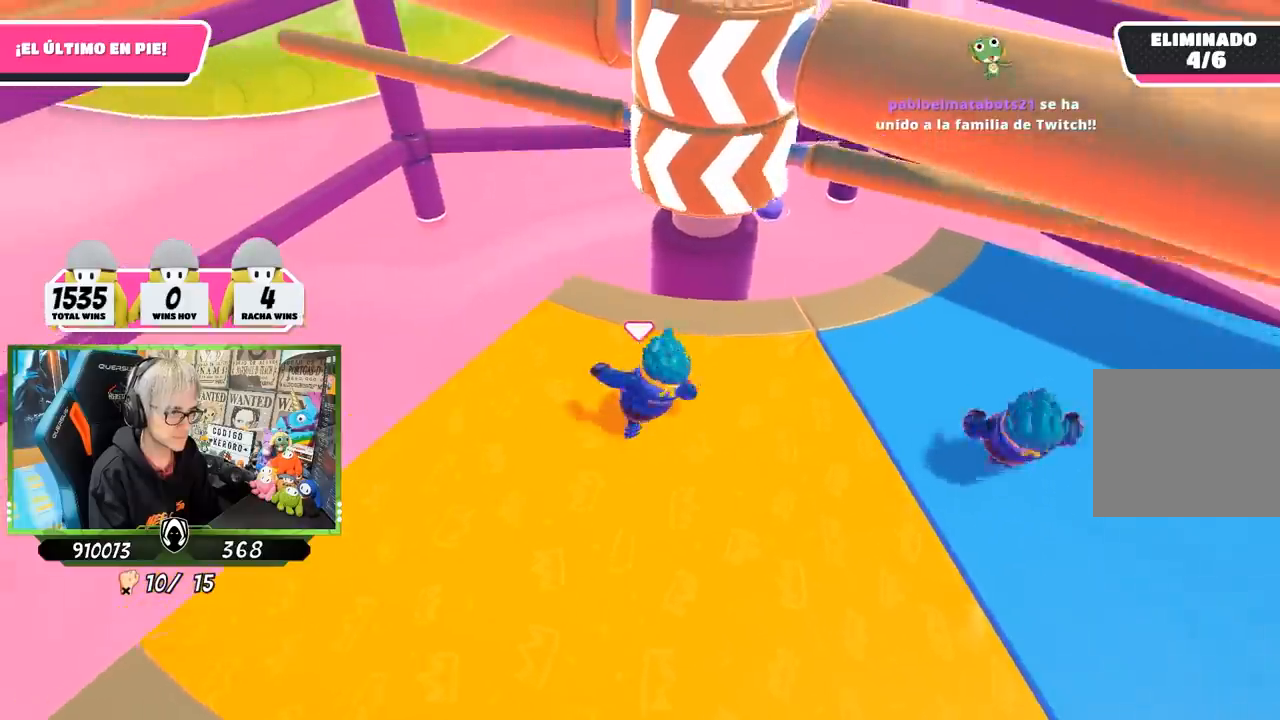
{"buttons": [], "left_stick": "left", "right_stick": "center", "events": [[17, "left_stick", "right"], [83, "left_stick", "down-right"], [183, "CROSS", "down"], [250, "left_stick", "left"], [317, "CROSS", "up"]]}
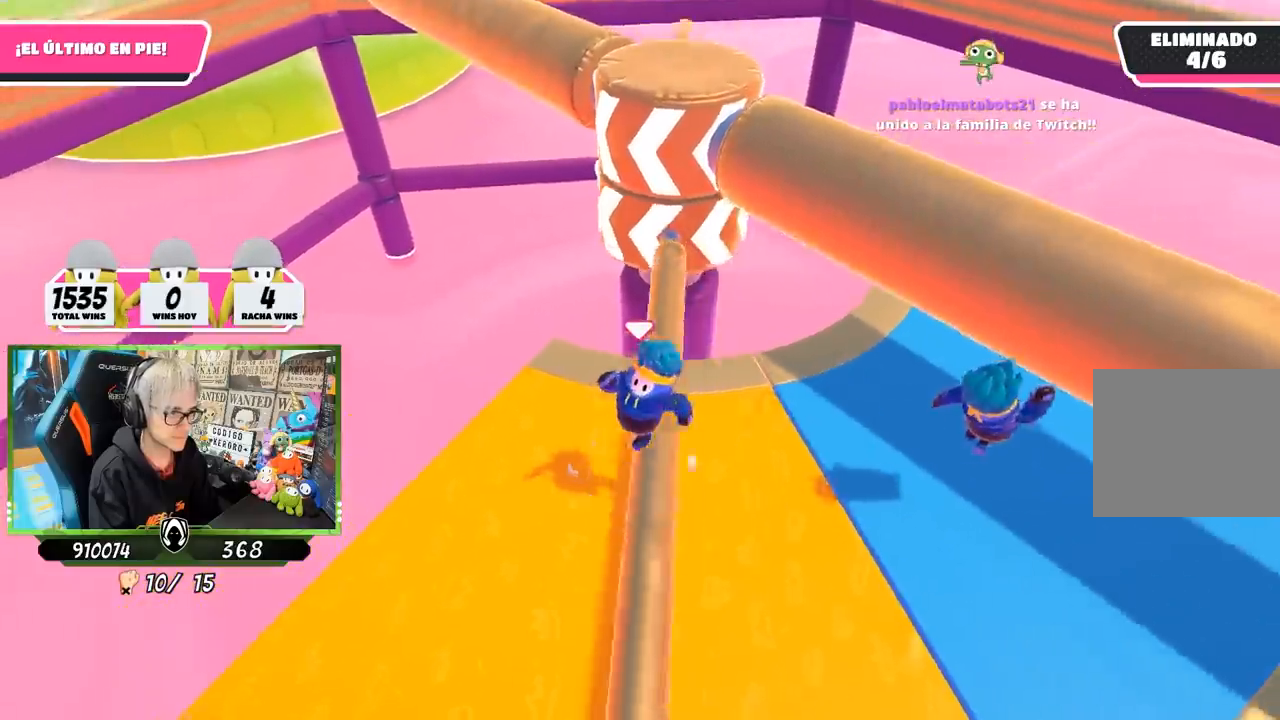
{"buttons": [], "left_stick": "left", "right_stick": "center", "events": [[33, "right_stick", "right"], [383, "right_stick", "center"]]}
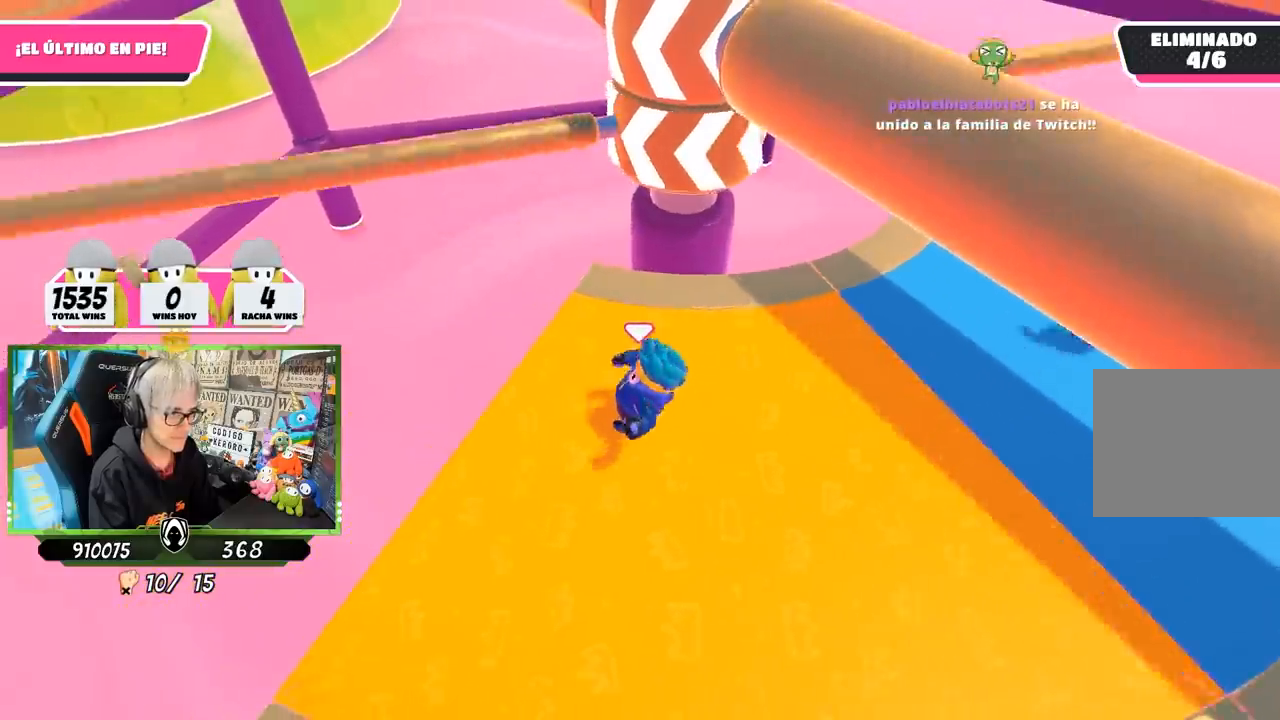
{"buttons": ["CROSS"], "left_stick": "down-left", "right_stick": "center", "events": [[50, "left_stick", "up"], [150, "left_stick", "right"], [317, "left_stick", "down-right"], [450, "left_stick", "down-left"], [483, "CROSS", "down"]]}
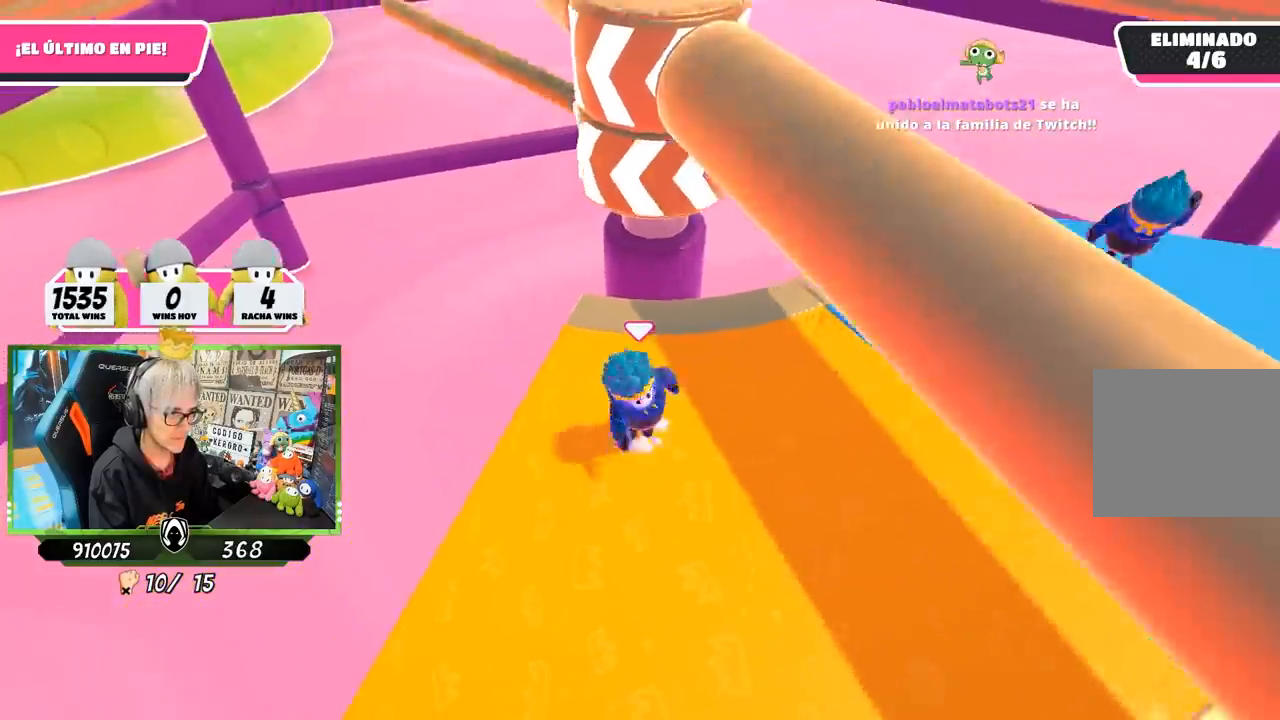
{"buttons": [], "left_stick": "up-right", "right_stick": "center", "events": [[17, "left_stick", "left"], [150, "left_stick", "up"], [183, "CROSS", "up"], [417, "left_stick", "up-right"]]}
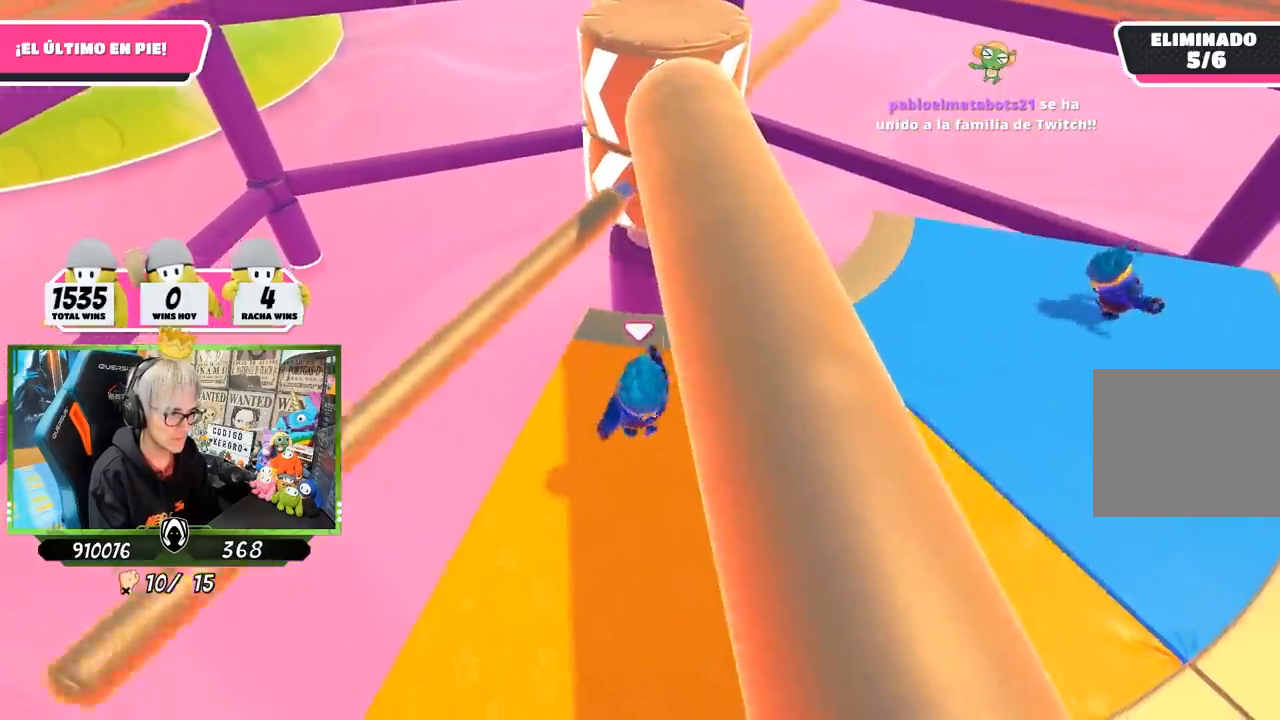
{"buttons": [], "left_stick": "down-left", "right_stick": "center", "events": [[117, "right_stick", "left"], [150, "left_stick", "right"], [250, "right_stick", "center"], [433, "left_stick", "down-left"]]}
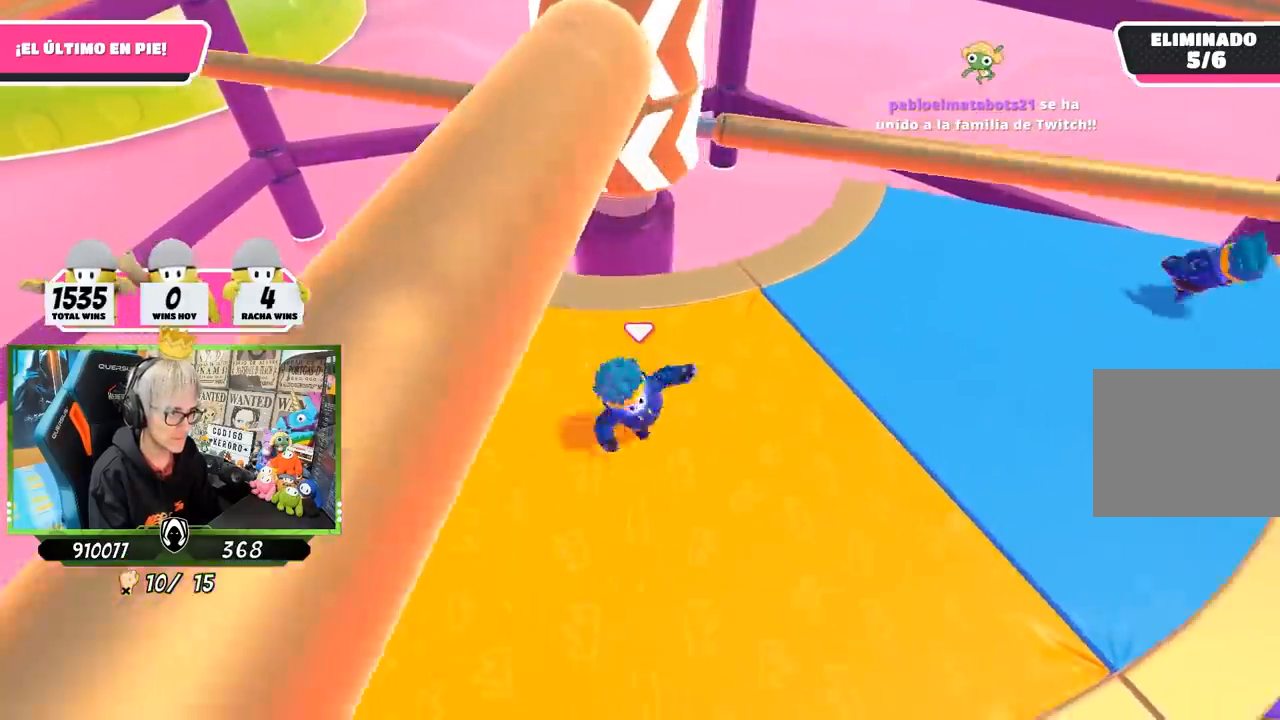
{"buttons": [], "left_stick": "right", "right_stick": "center", "events": [[17, "left_stick", "left"], [117, "left_stick", "up"], [150, "CROSS", "down"], [217, "left_stick", "up-right"], [317, "CROSS", "up"], [417, "left_stick", "right"]]}
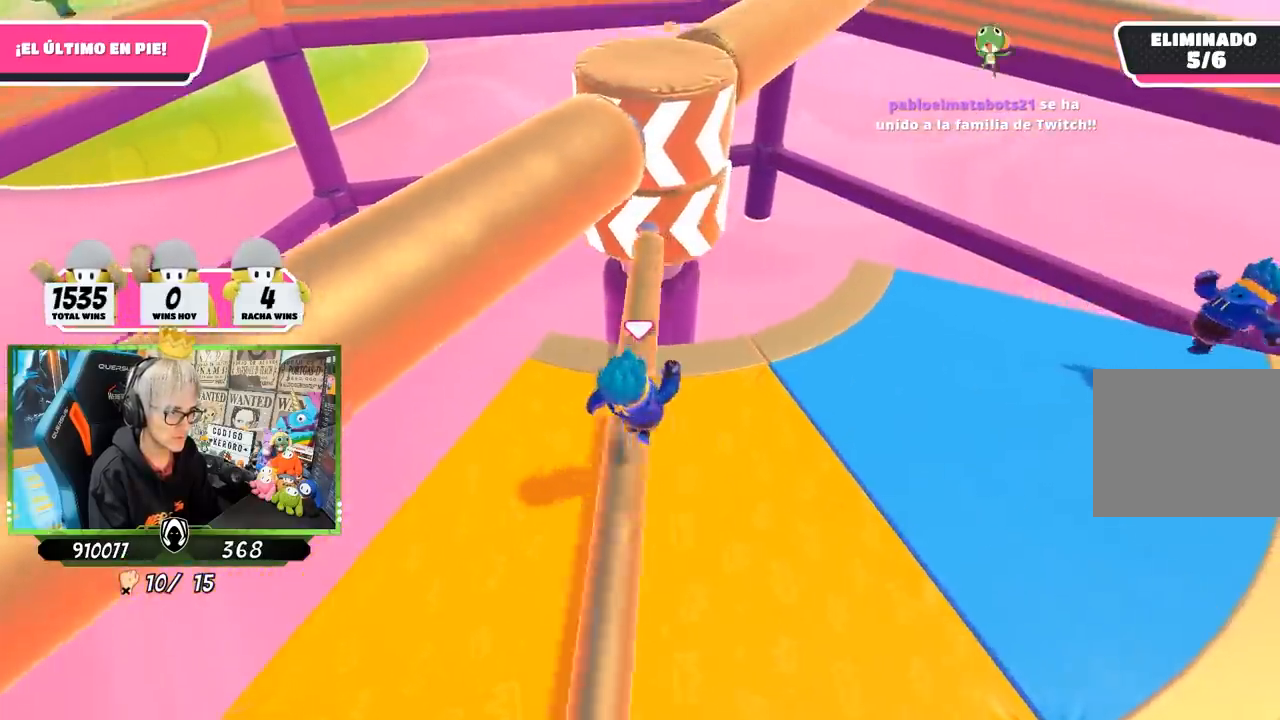
{"buttons": [], "left_stick": "left", "right_stick": "center", "events": [[83, "right_stick", "left"], [133, "left_stick", "down-right"], [200, "right_stick", "center"], [350, "left_stick", "down-left"], [417, "left_stick", "left"]]}
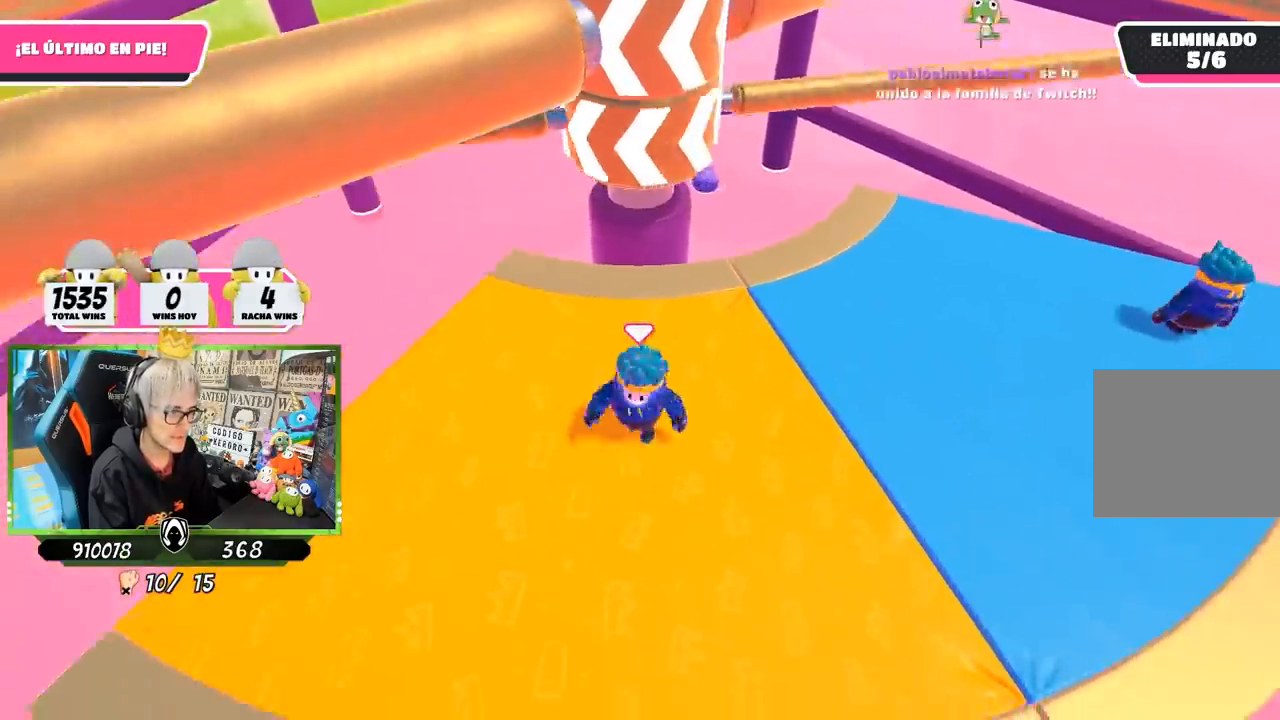
{"buttons": ["CROSS"], "left_stick": "down-right", "right_stick": "center", "events": [[150, "left_stick", "up"], [317, "left_stick", "right"], [350, "CROSS", "down"], [383, "left_stick", "down-right"]]}
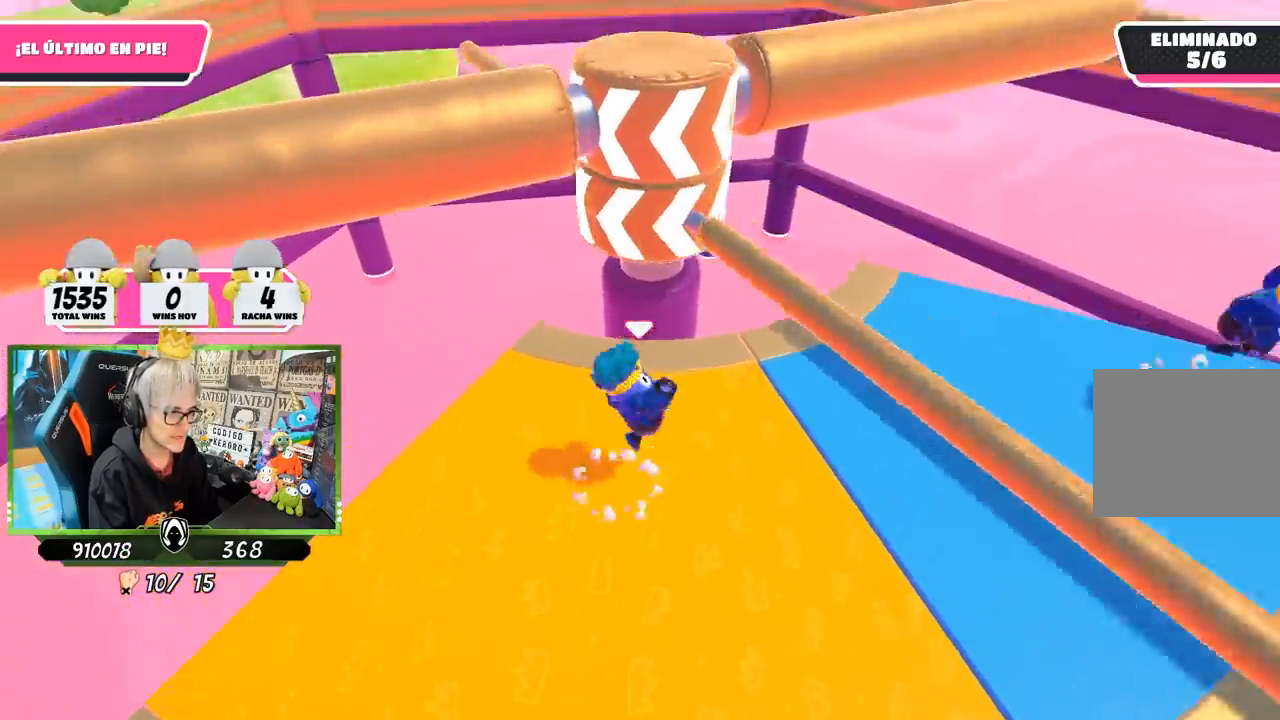
{"buttons": [], "left_stick": "left", "right_stick": "center", "events": [[17, "CROSS", "up"], [50, "left_stick", "down-left"], [200, "left_stick", "left"]]}
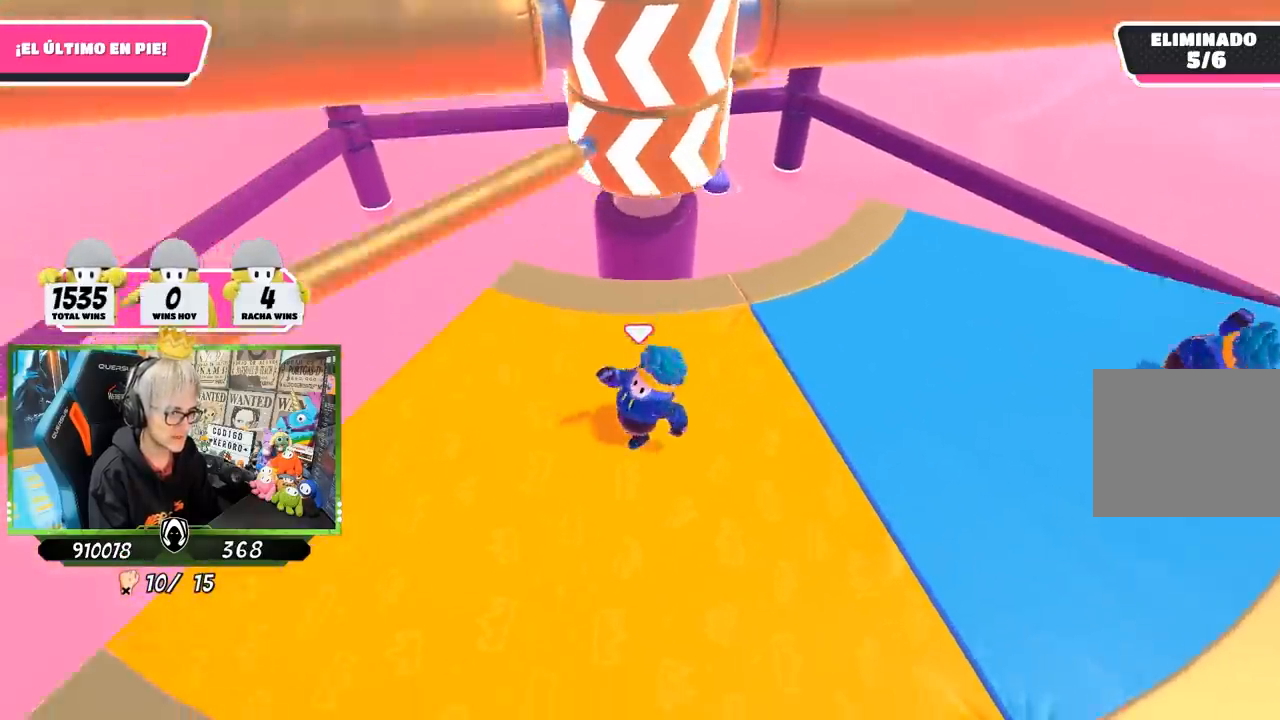
{"buttons": [], "left_stick": "right", "right_stick": "center", "events": [[167, "left_stick", "up"], [233, "CROSS", "down"], [300, "left_stick", "up-right"], [400, "left_stick", "right"], [433, "CROSS", "up"]]}
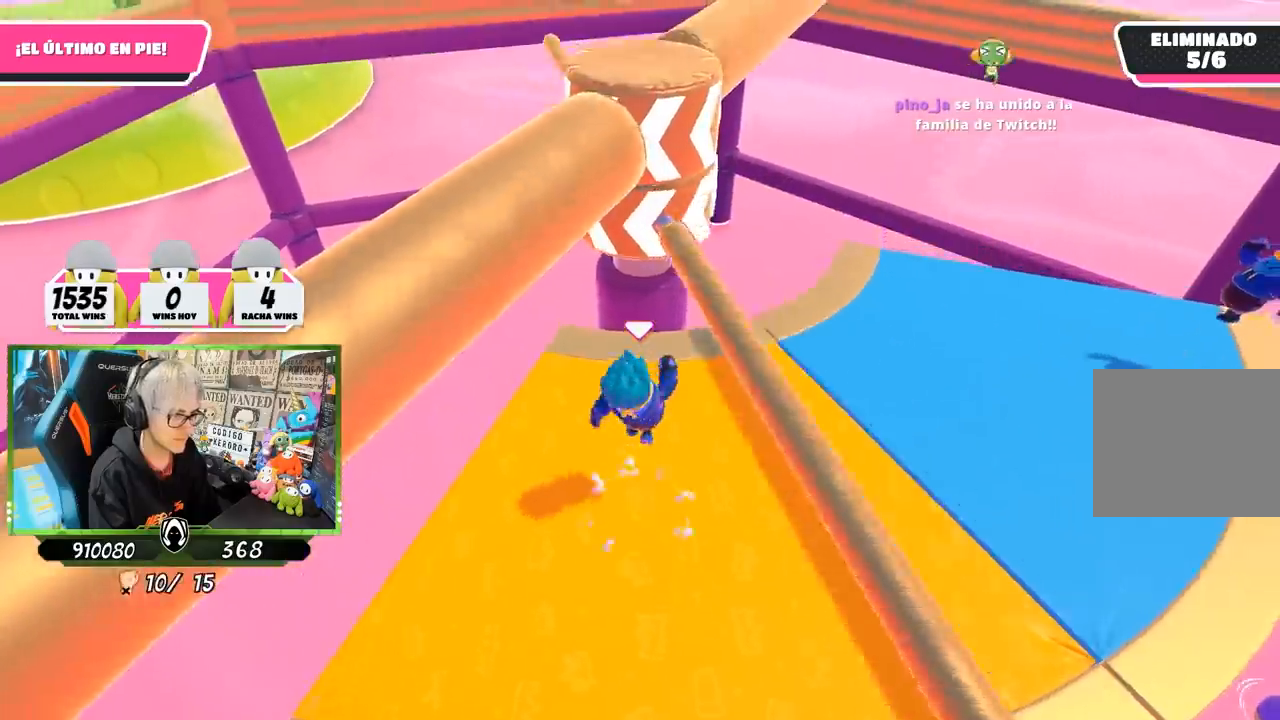
{"buttons": [], "left_stick": "down-left", "right_stick": "center", "events": [[133, "left_stick", "down-right"], [367, "left_stick", "down"], [467, "left_stick", "down-left"]]}
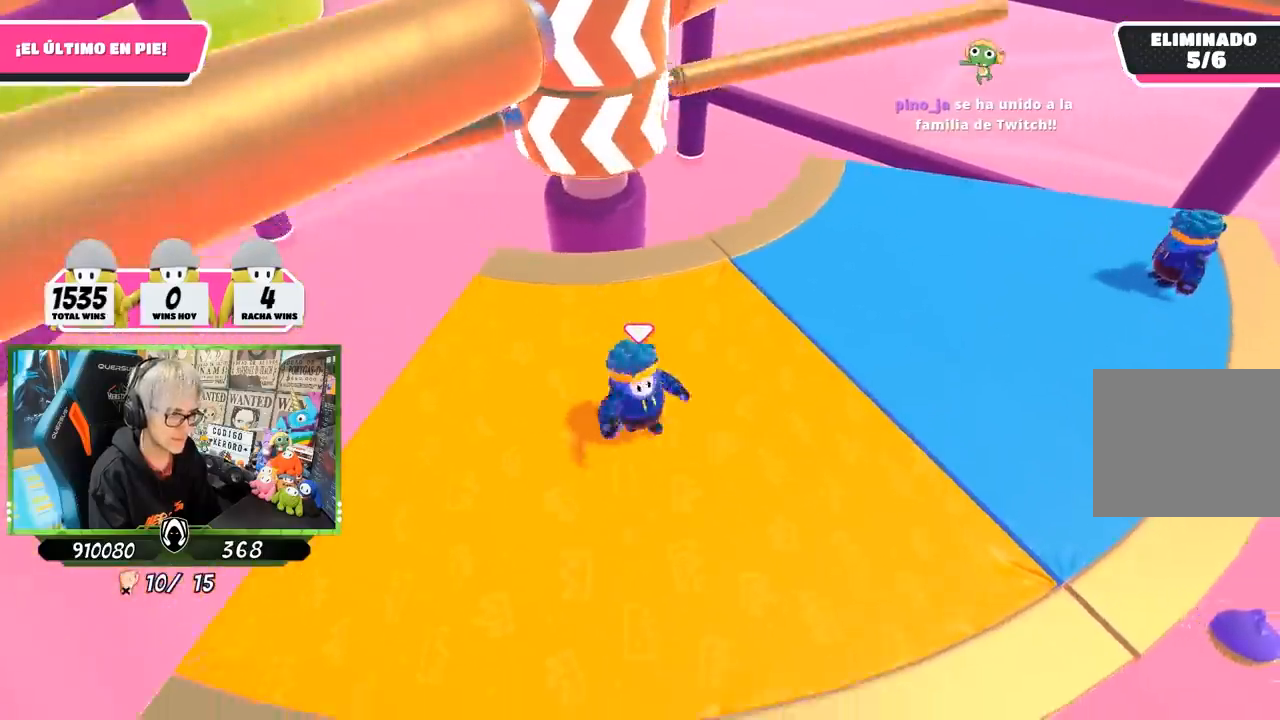
{"buttons": ["CROSS"], "left_stick": "down-right", "right_stick": "center", "events": [[33, "left_stick", "left"], [167, "left_stick", "up"], [333, "left_stick", "right"], [433, "CROSS", "down"], [467, "left_stick", "down-right"]]}
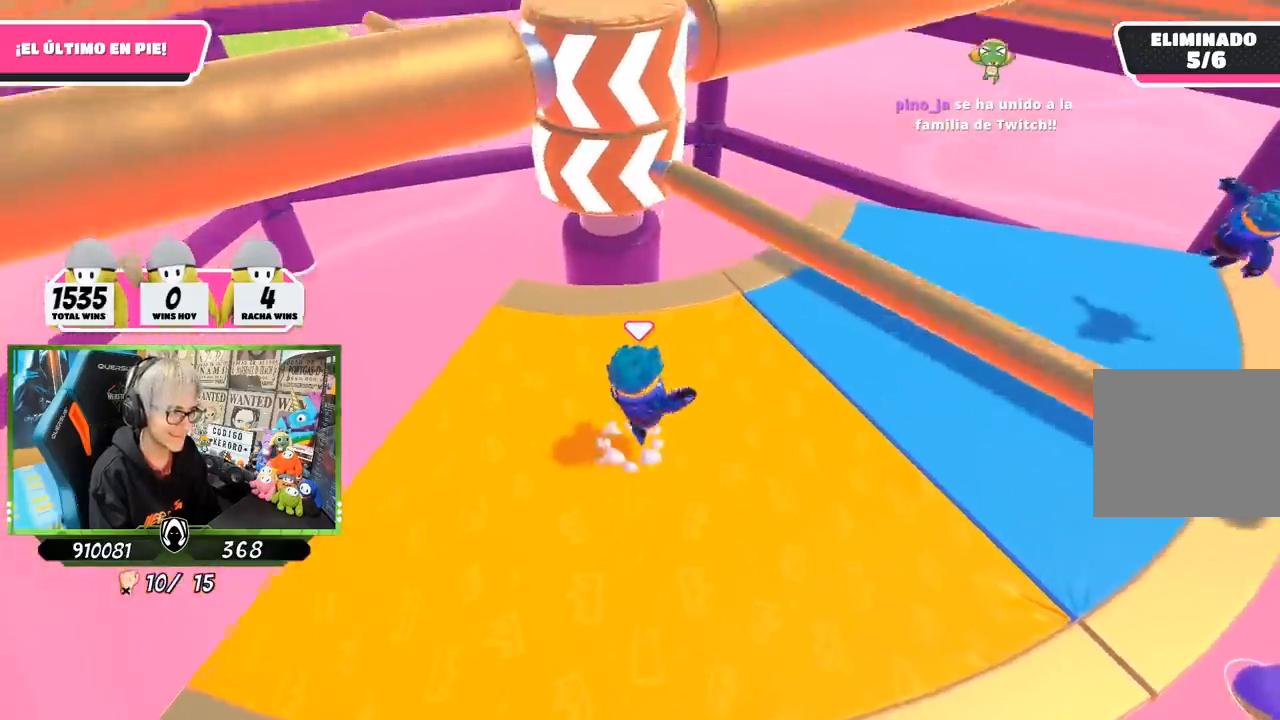
{"buttons": [], "left_stick": "up-left", "right_stick": "center", "events": [[33, "left_stick", "down"], [100, "CROSS", "up"], [100, "left_stick", "down-left"], [200, "left_stick", "left"], [500, "left_stick", "up-left"]]}
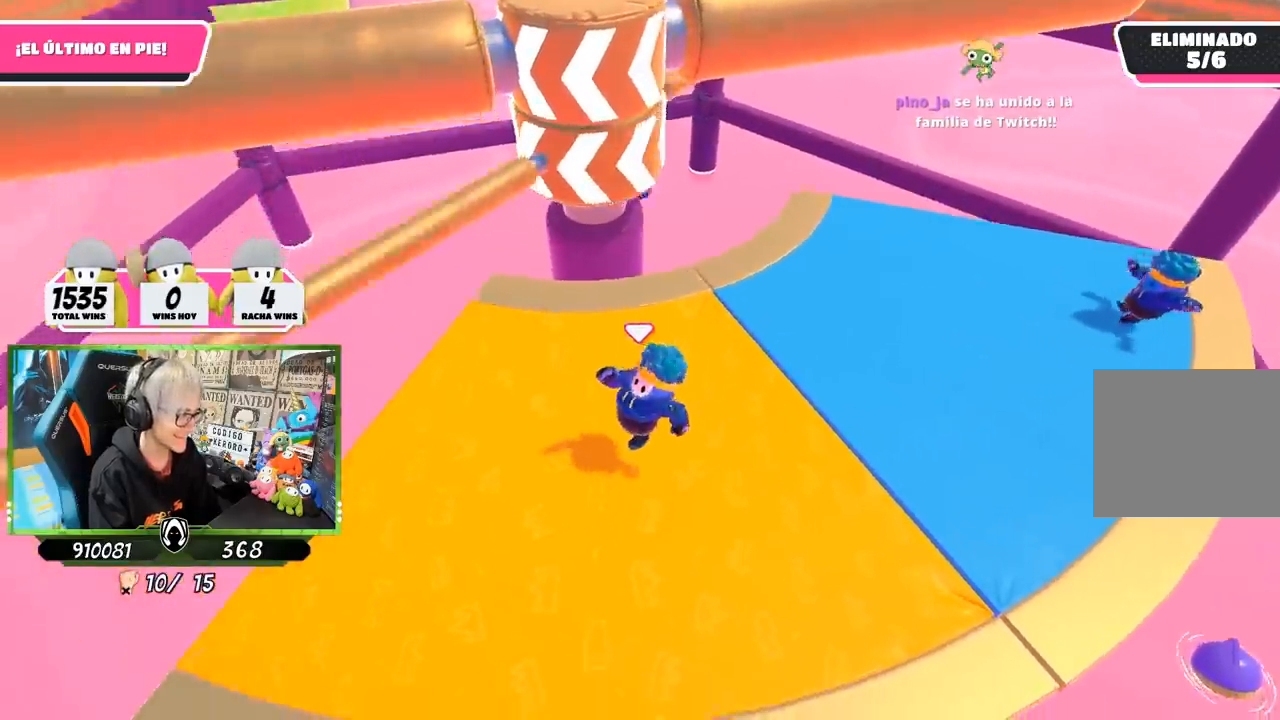
{"buttons": [], "left_stick": "down-left", "right_stick": "center", "events": [[133, "left_stick", "up"], [300, "left_stick", "right"], [367, "left_stick", "down-right"], [500, "left_stick", "down-left"]]}
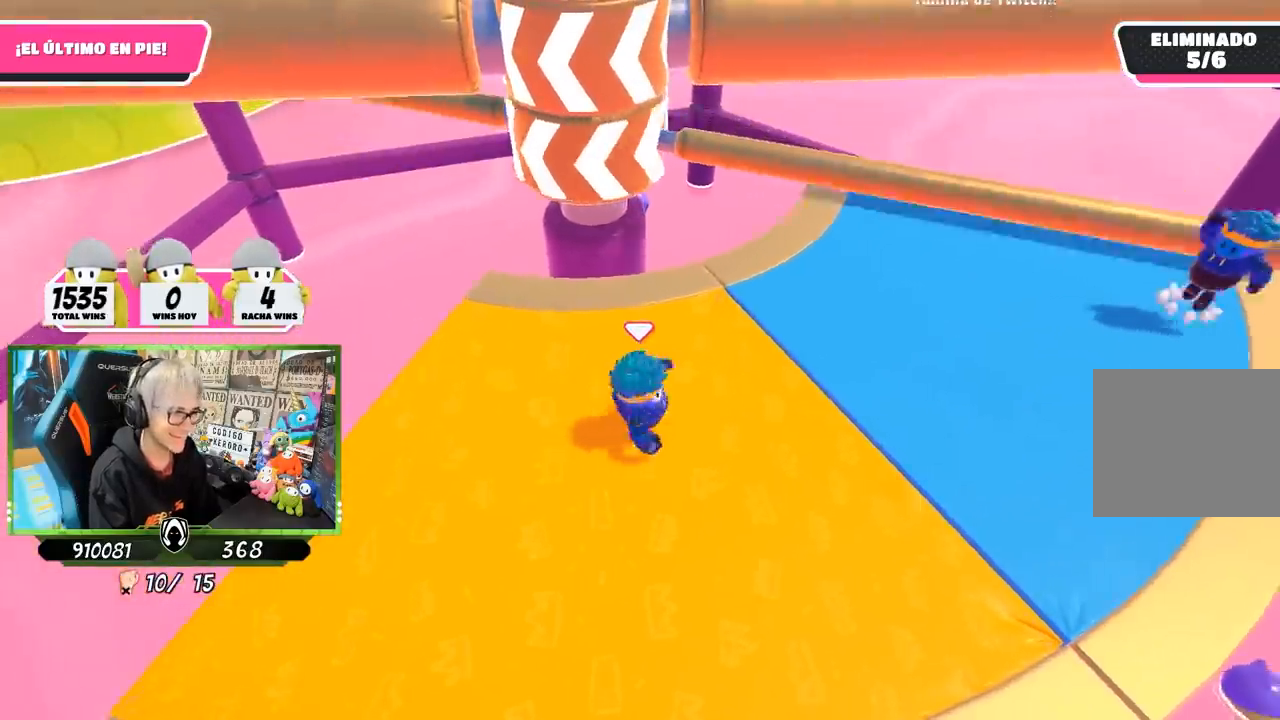
{"buttons": [], "left_stick": "up-right", "right_stick": "center", "events": [[83, "left_stick", "left"], [100, "CROSS", "down"], [267, "CROSS", "up"], [300, "left_stick", "up"], [483, "left_stick", "up-right"]]}
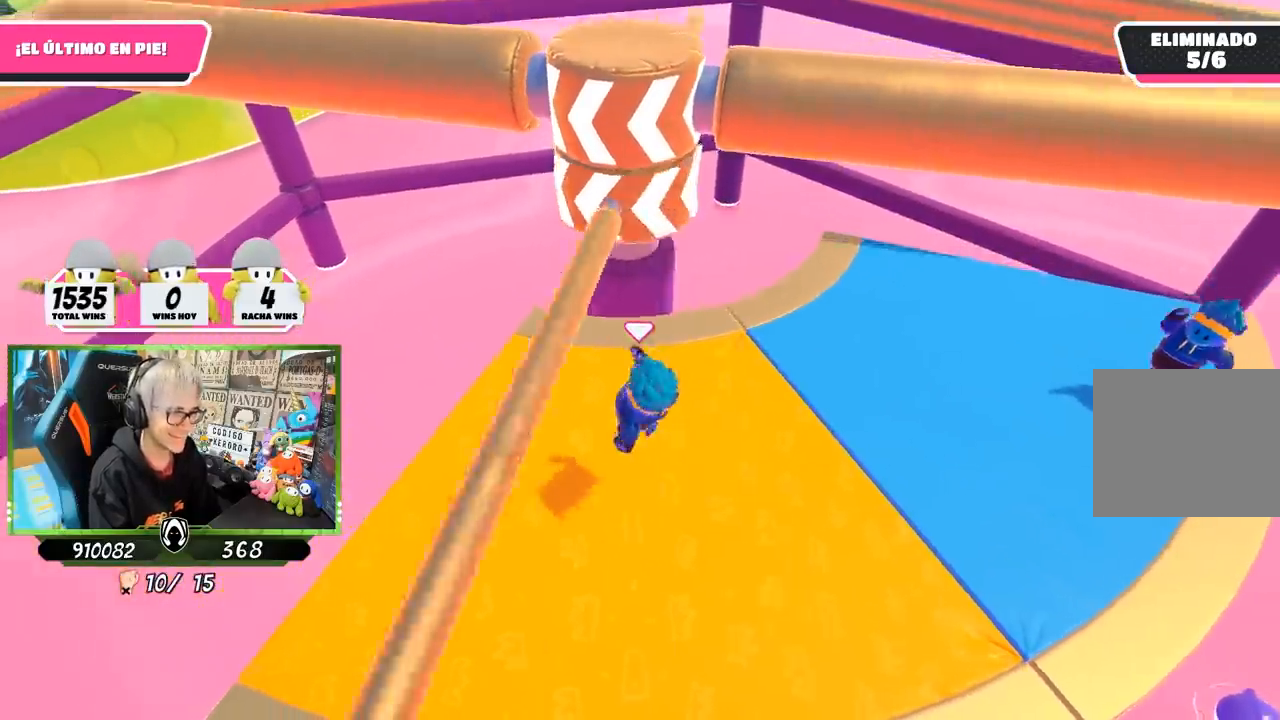
{"buttons": [], "left_stick": "down-left", "right_stick": "center", "events": [[133, "left_stick", "right"], [317, "left_stick", "down"], [367, "left_stick", "down-left"]]}
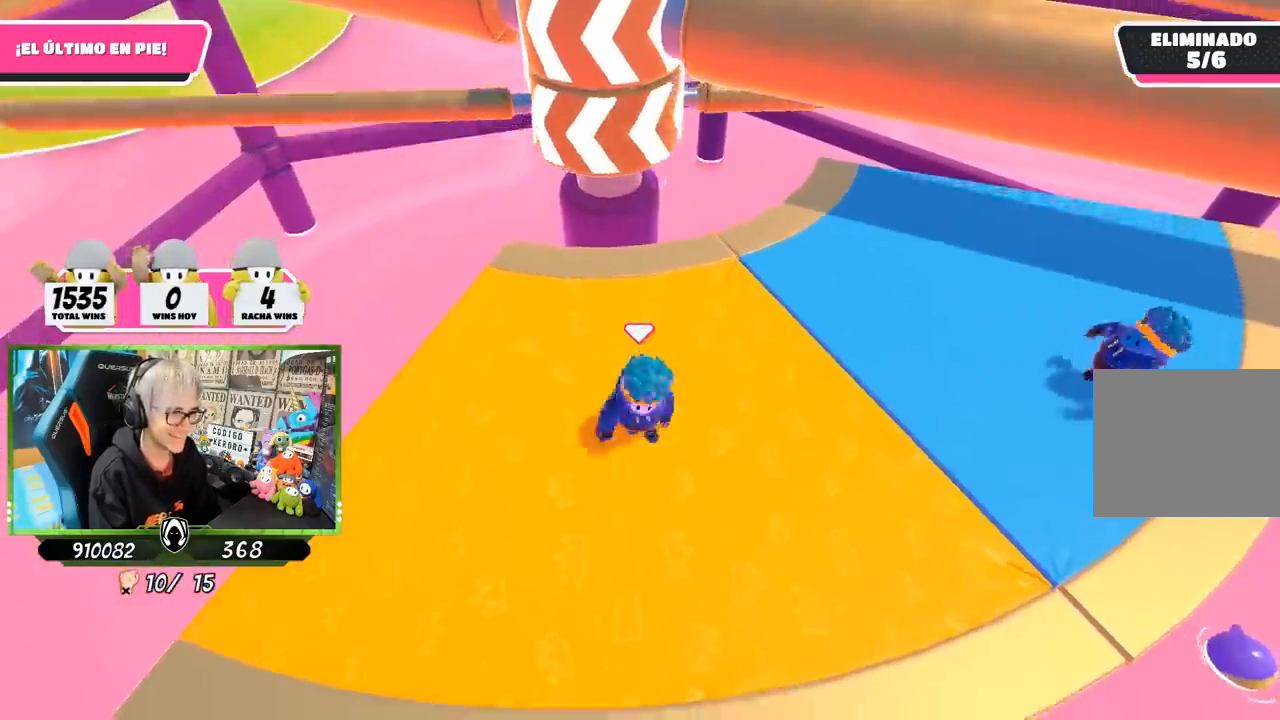
{"buttons": [], "left_stick": "up-right", "right_stick": "center", "events": [[33, "left_stick", "right"], [217, "left_stick", "up-right"]]}
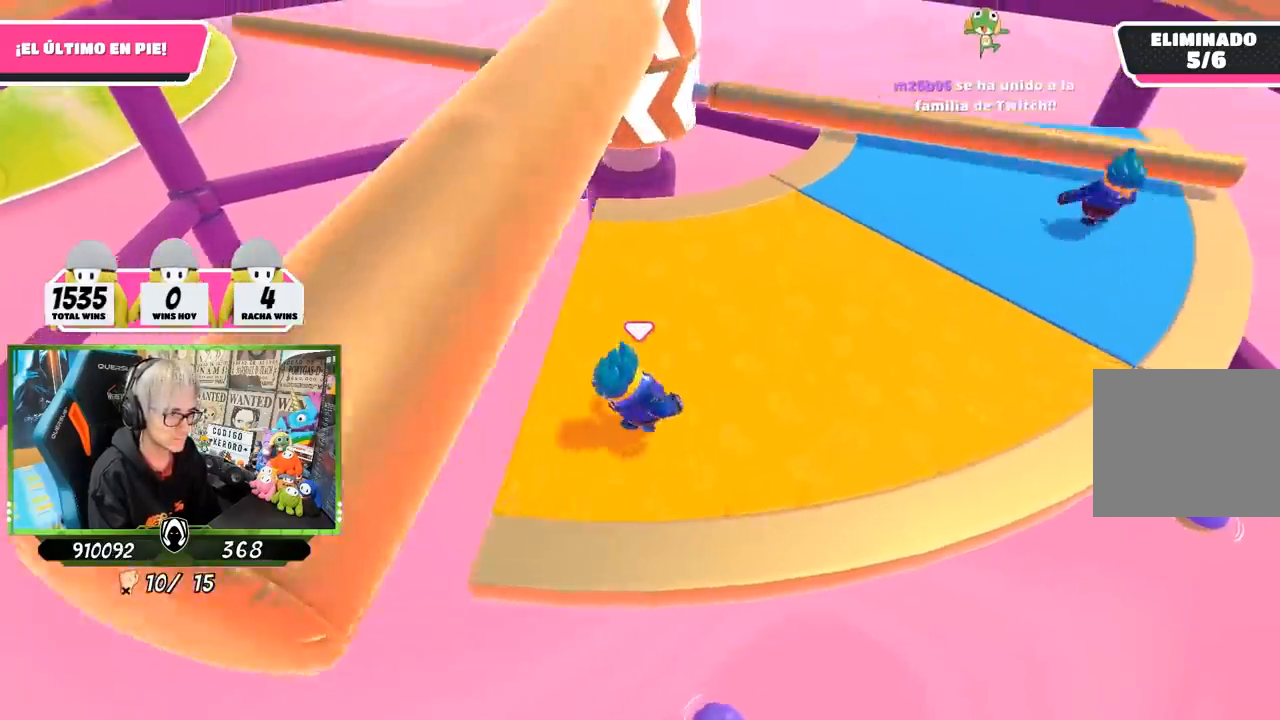
{"buttons": [], "left_stick": "up-right", "right_stick": "up-left", "events": [[17, "CROSS", "down"], [50, "left_stick", "down"], [150, "CROSS", "up"], [150, "left_stick", "left"], [317, "left_stick", "up"], [383, "right_stick", "up-left"], [417, "left_stick", "up-right"]]}
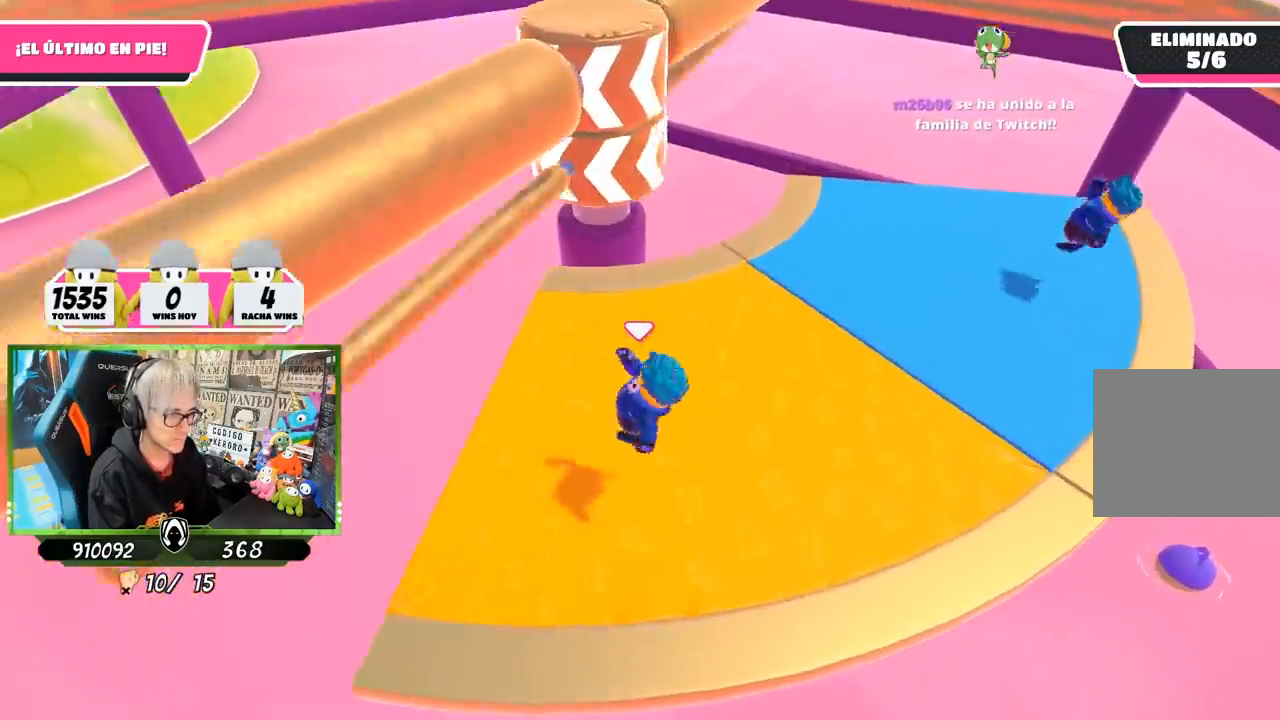
{"buttons": [], "left_stick": "left", "right_stick": "center", "events": [[117, "left_stick", "right"], [150, "right_stick", "center"], [317, "left_stick", "down"], [400, "left_stick", "left"]]}
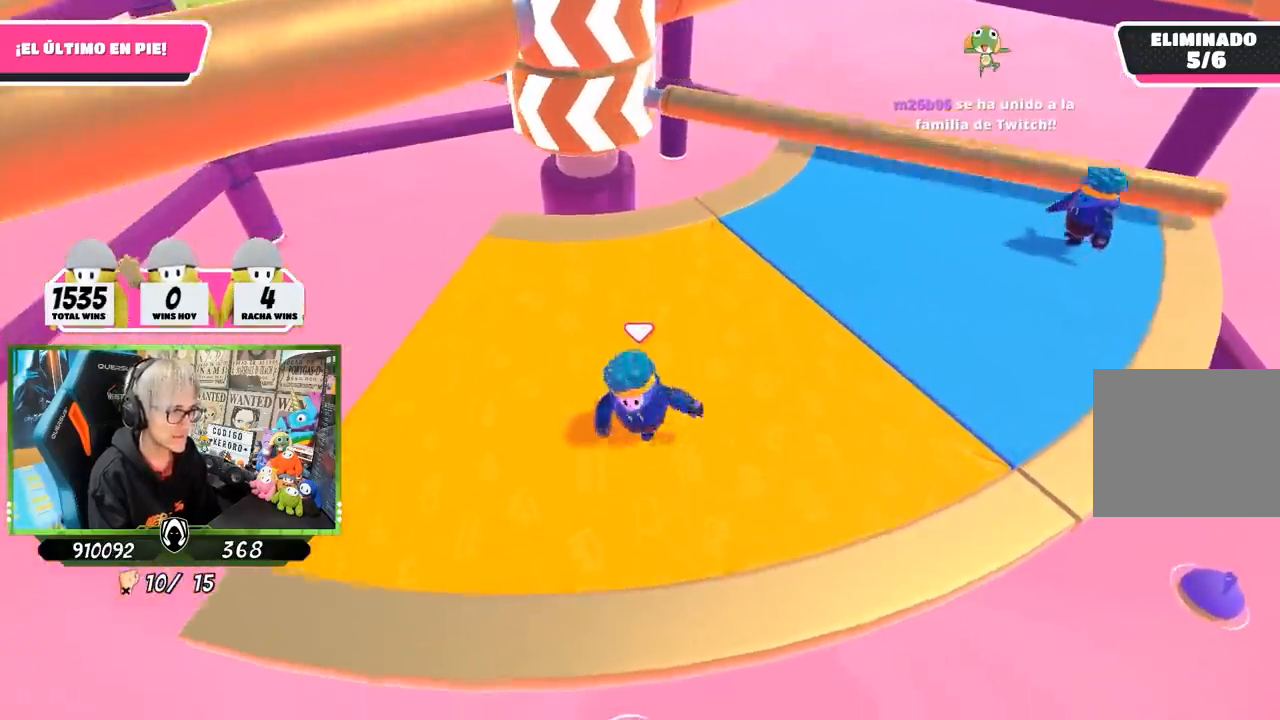
{"buttons": [], "left_stick": "right", "right_stick": "up-left", "events": [[17, "CROSS", "down"], [17, "left_stick", "up"], [150, "left_stick", "up-right"], [183, "CROSS", "up"], [367, "left_stick", "right"], [417, "right_stick", "up-left"]]}
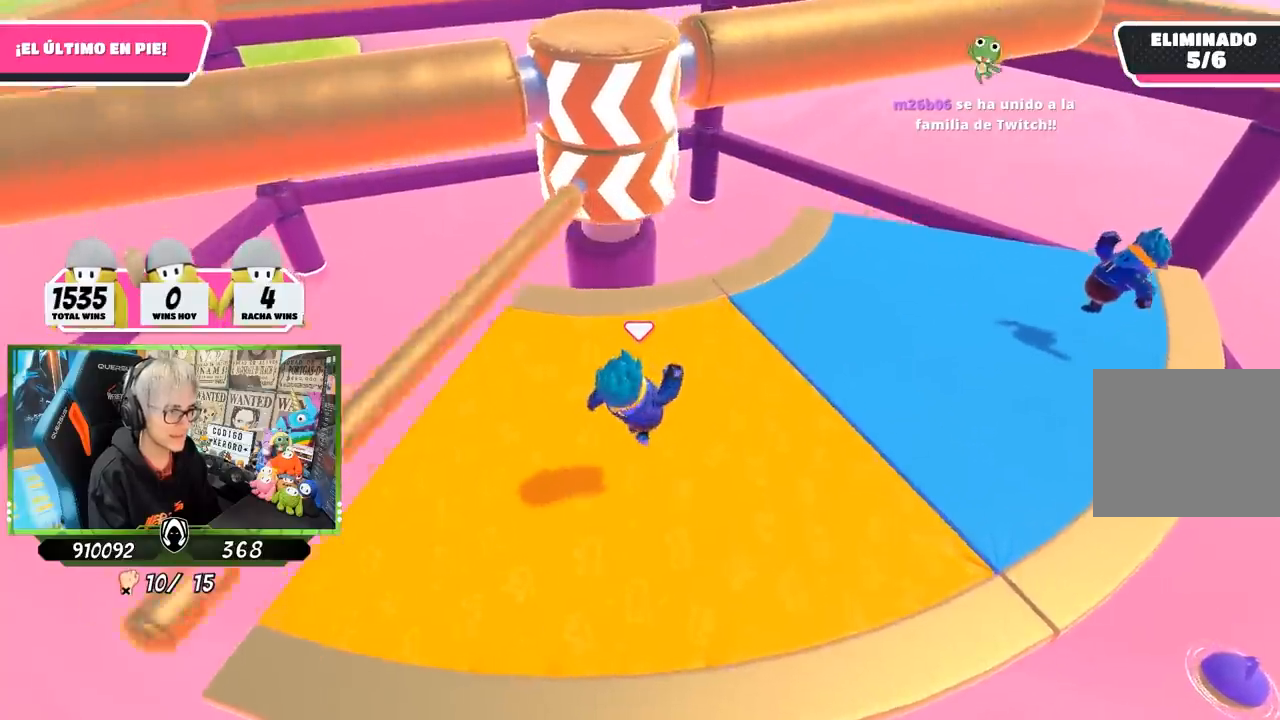
{"buttons": [], "left_stick": "up", "right_stick": "center", "events": [[17, "right_stick", "center"], [133, "left_stick", "down"], [183, "left_stick", "down-left"], [283, "left_stick", "left"], [450, "left_stick", "up"]]}
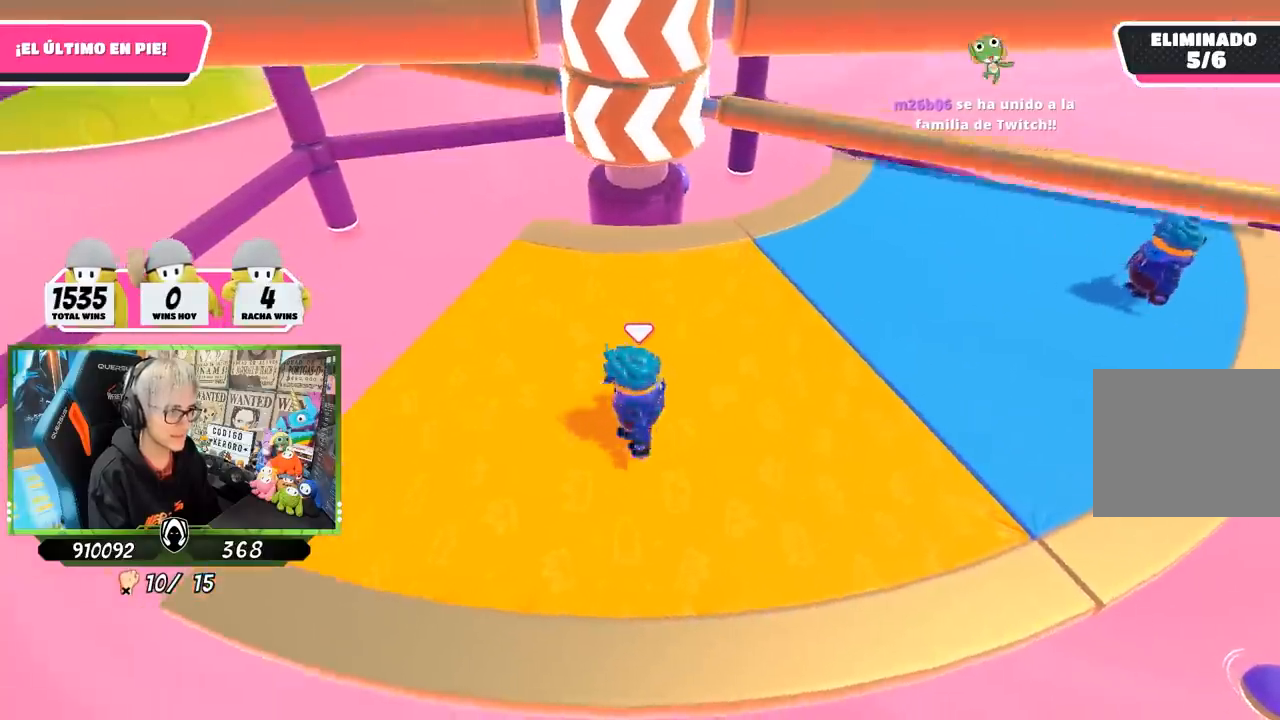
{"buttons": [], "left_stick": "down", "right_stick": "center", "events": [[17, "left_stick", "up-right"], [83, "CROSS", "down"], [150, "left_stick", "right"], [250, "CROSS", "up"], [283, "left_stick", "down-right"], [467, "left_stick", "down"]]}
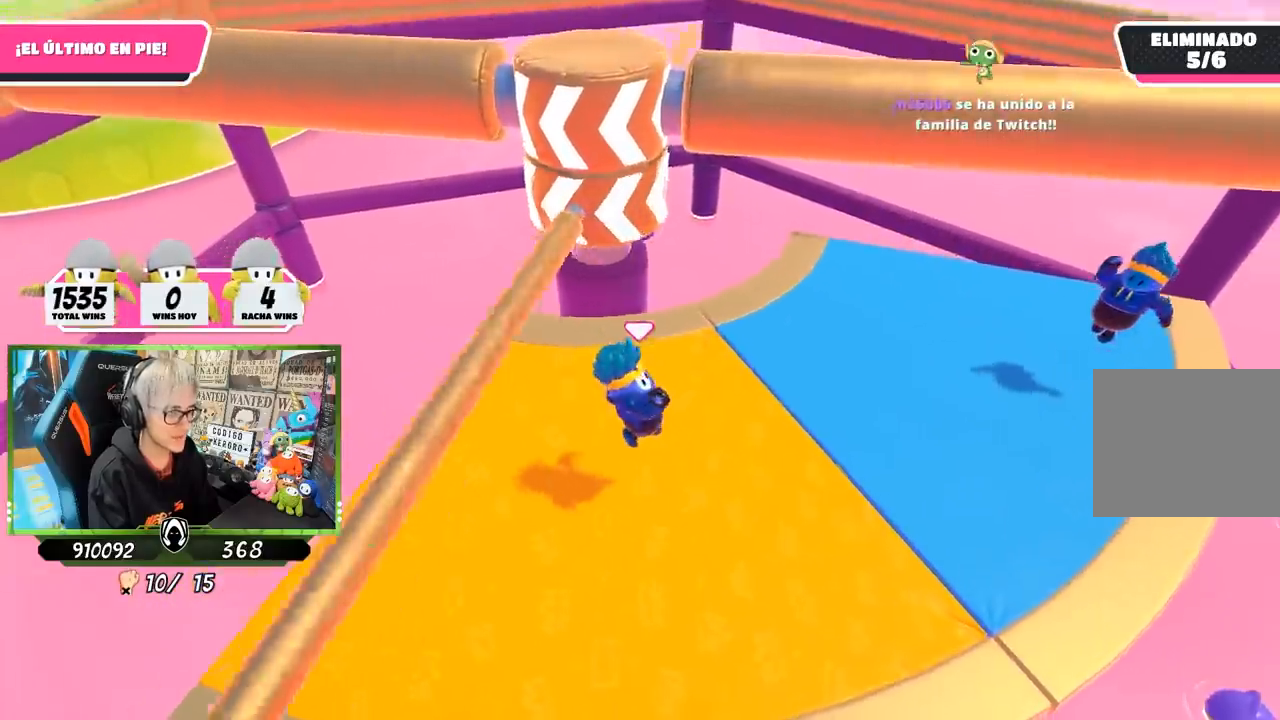
{"buttons": [], "left_stick": "up-left", "right_stick": "center", "events": [[117, "left_stick", "down-left"], [250, "left_stick", "left"], [450, "left_stick", "up-left"]]}
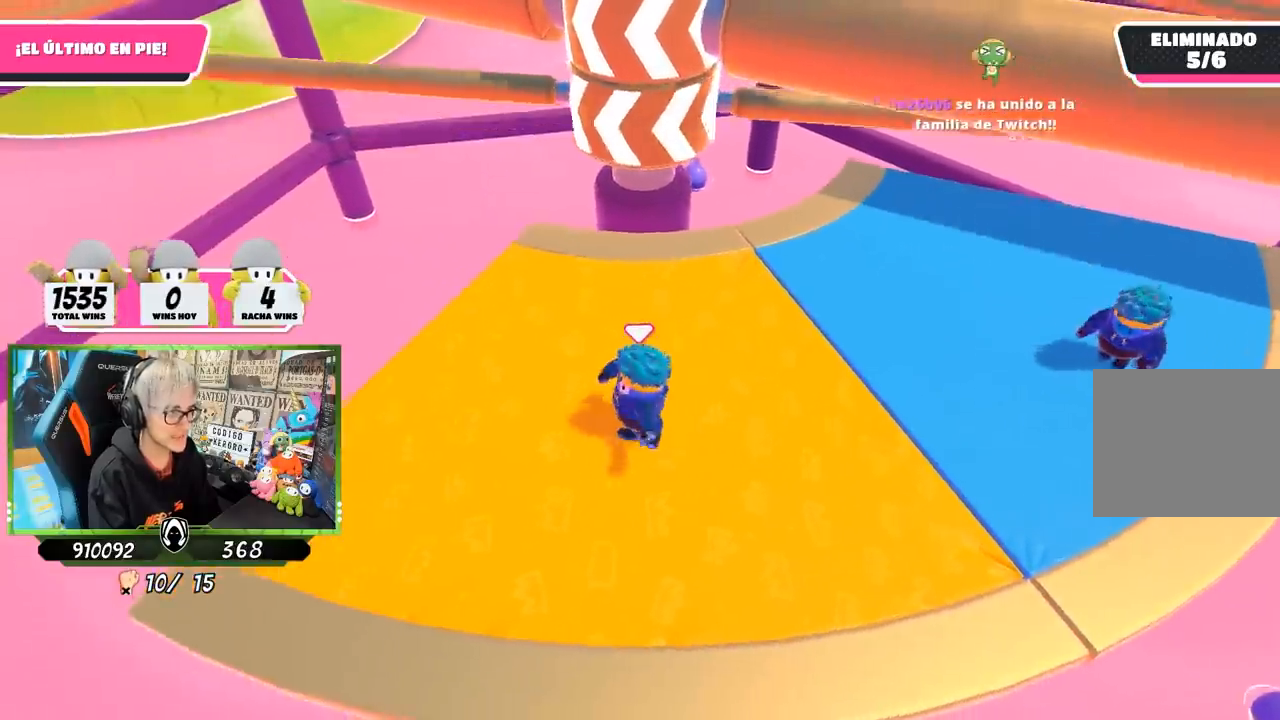
{"buttons": [], "left_stick": "down-left", "right_stick": "center", "events": [[17, "left_stick", "up"], [150, "CROSS", "down"], [150, "left_stick", "right"], [217, "left_stick", "down-right"], [317, "CROSS", "up"], [317, "left_stick", "down"], [467, "left_stick", "down-left"]]}
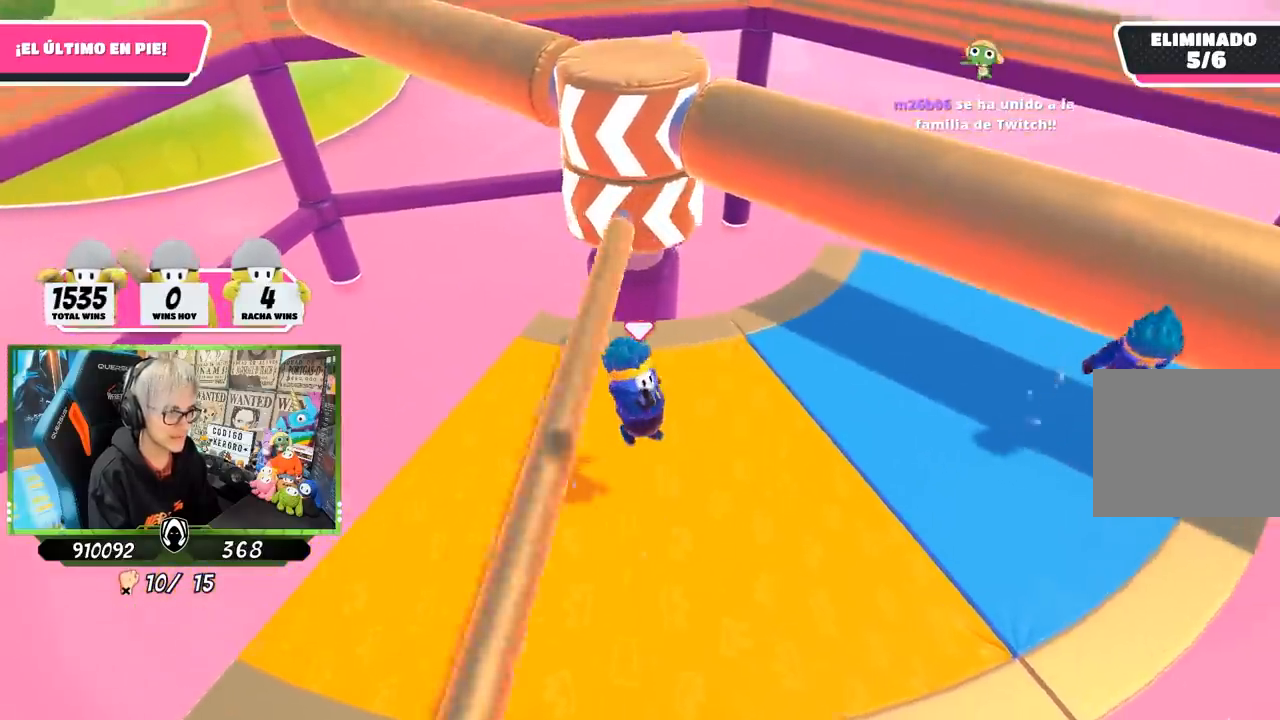
{"buttons": [], "left_stick": "up-right", "right_stick": "center", "events": [[200, "left_stick", "left"], [350, "left_stick", "up"], [483, "left_stick", "up-right"]]}
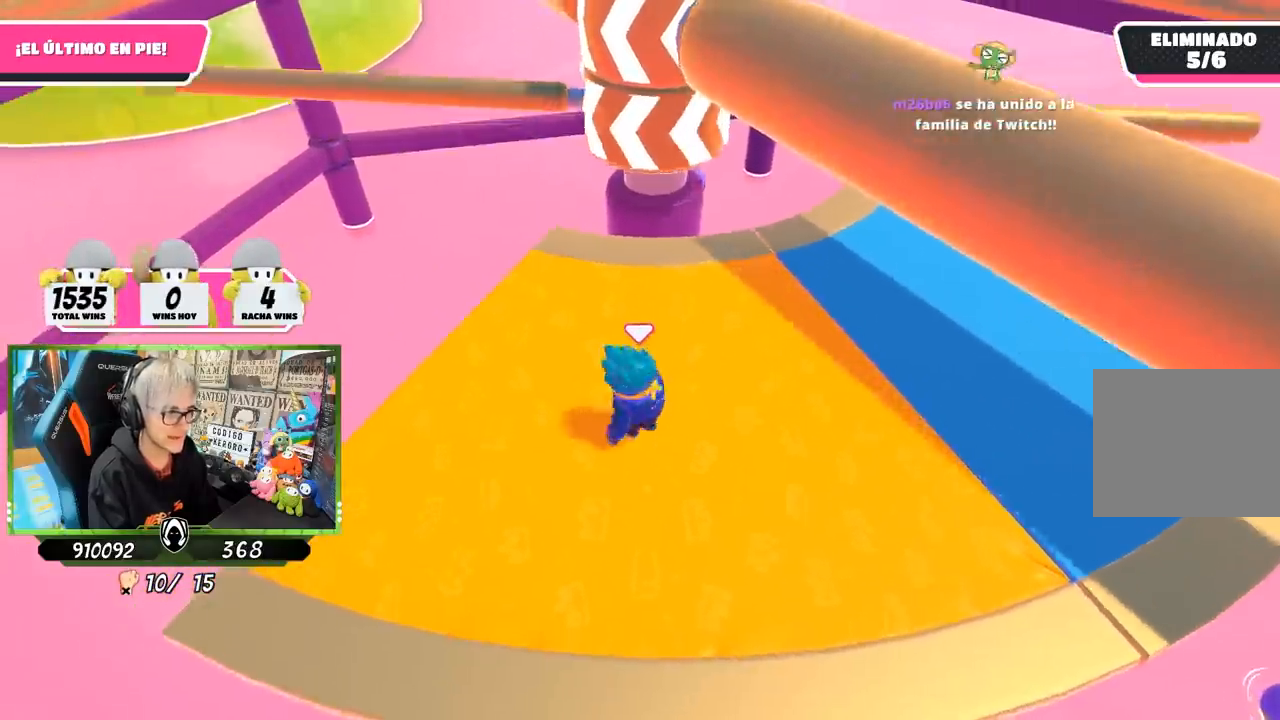
{"buttons": [], "left_stick": "left", "right_stick": "center", "events": [[50, "left_stick", "right"], [117, "CROSS", "down"], [150, "left_stick", "down-right"], [250, "CROSS", "up"], [317, "left_stick", "down-left"], [383, "left_stick", "left"]]}
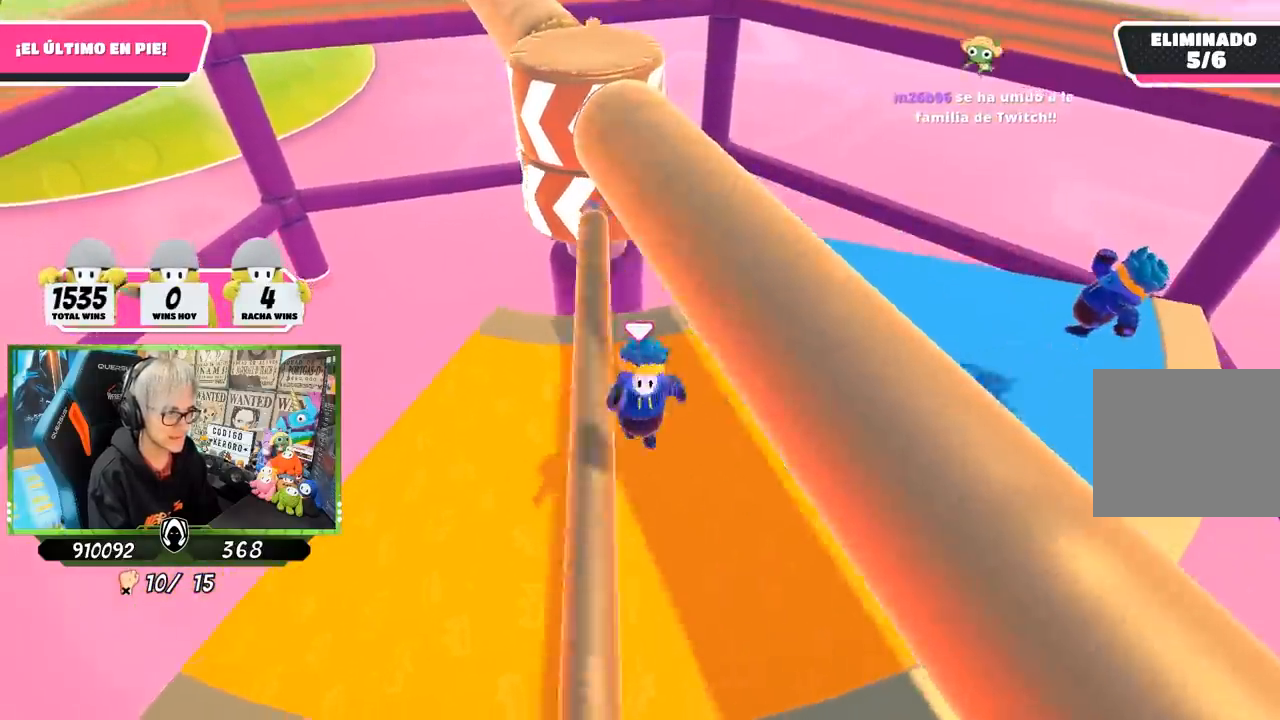
{"buttons": [], "left_stick": "down-right", "right_stick": "center", "events": [[50, "left_stick", "up"], [183, "left_stick", "up-right"], [317, "left_stick", "right"], [433, "left_stick", "down-right"]]}